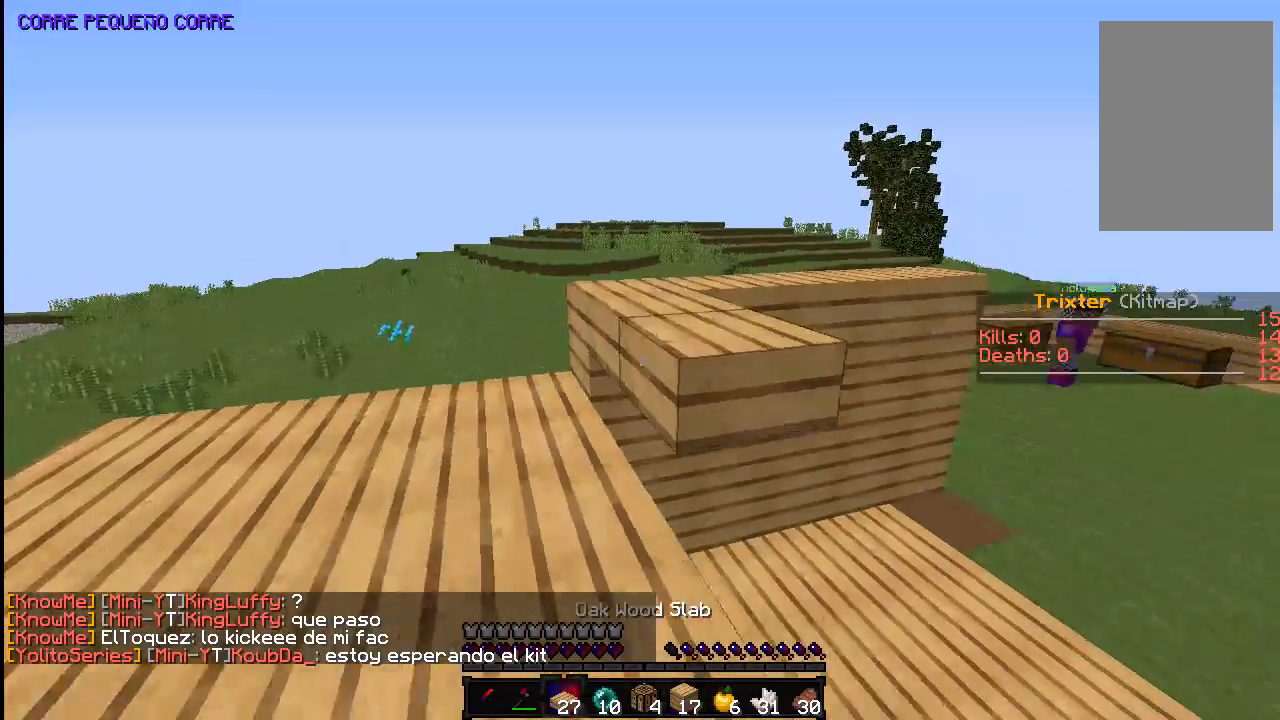
Gameplay with keyboard and mouse; each line is a JSON object with the keys and mouse buttons held at the frame after it. "events" lists presses ("down") and releases ("up") of "a", "d", "s", "space", "w", "mouse_left" and "mouse_right" between this image and that frame as [ms after this image, input, new state], when the widget could be followed in between. "mouse_left", "mouse_right" = the "left", "right" buttons of the "mouse" list. No other keys are recorded. Fast repeated clicks can show as one long hold. Mouse movement is not recorded.
{"keys": [], "mouse": [], "events": [[83, "d", "down"], [133, "mouse_right", "up"], [183, "d", "up"], [183, "s", "up"], [233, "mouse_right", "down"], [383, "mouse_right", "up"]]}
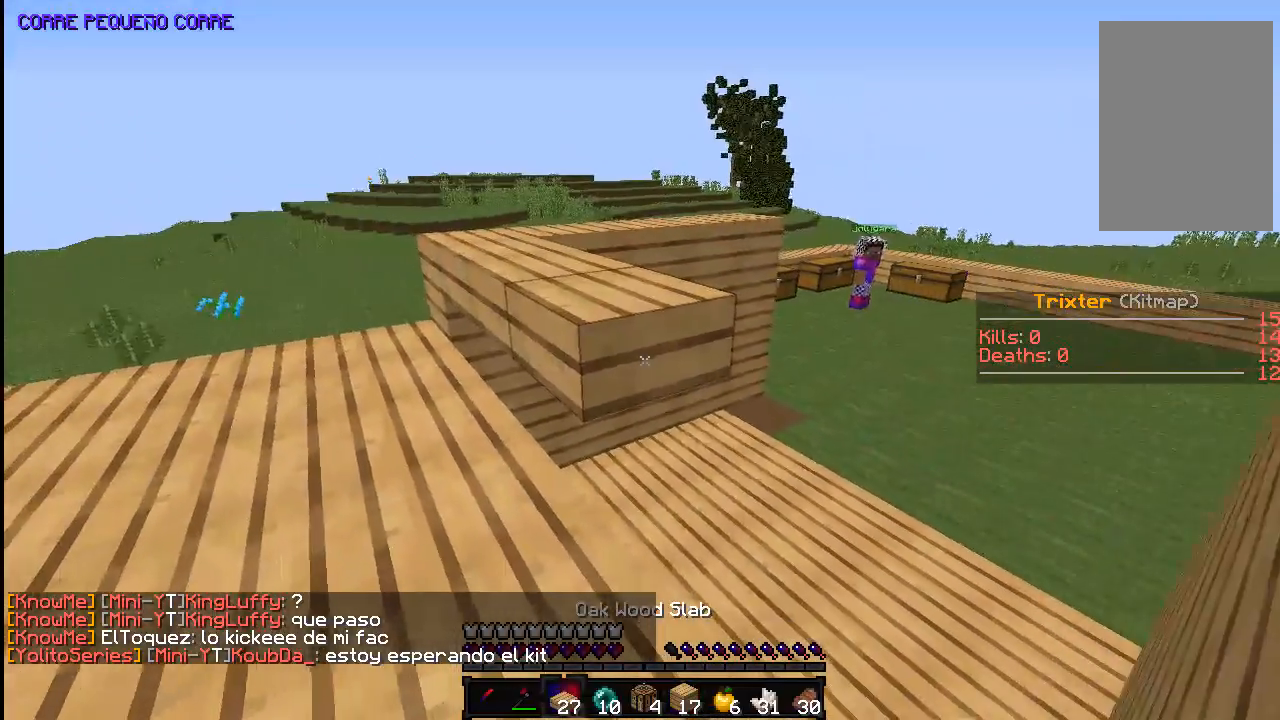
{"keys": [], "mouse": [], "events": [[83, "mouse_right", "down"], [183, "mouse_right", "up"]]}
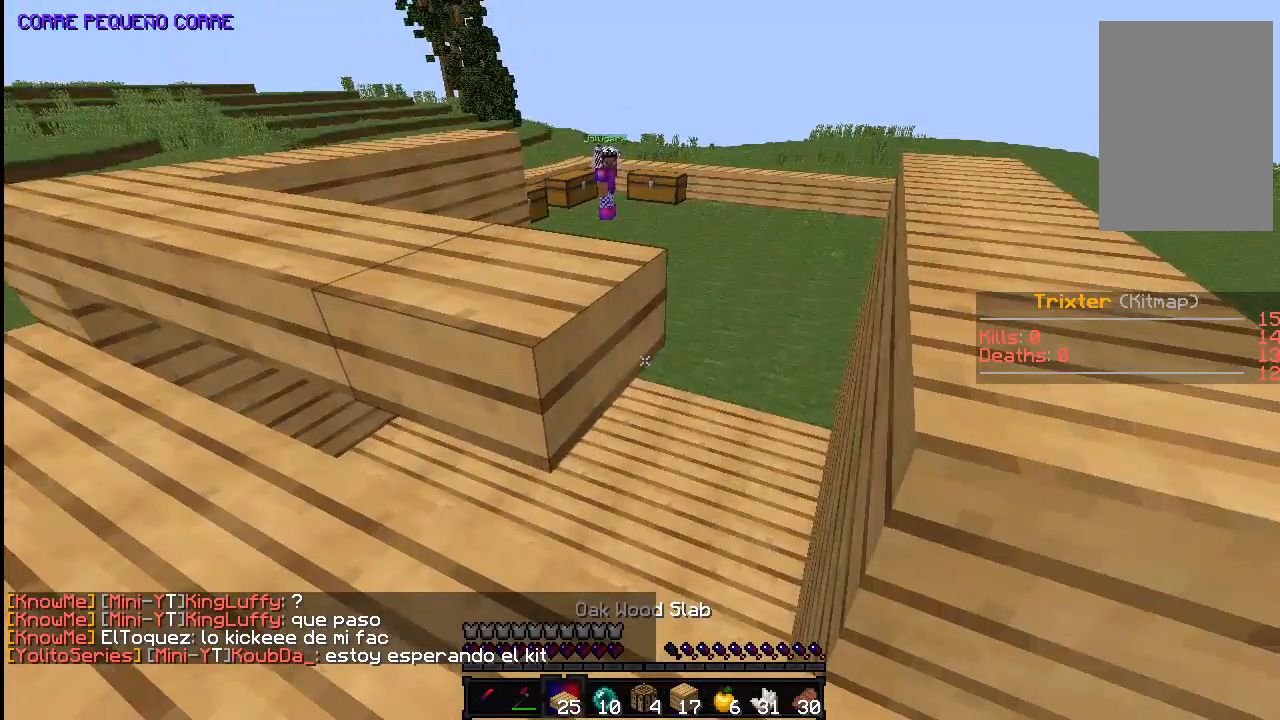
{"keys": ["space", "w"], "mouse": [], "events": [[83, "mouse_right", "down"], [233, "mouse_right", "up"], [283, "d", "down"], [283, "w", "down"], [333, "d", "up"], [383, "d", "down"], [383, "space", "down"], [483, "d", "up"]]}
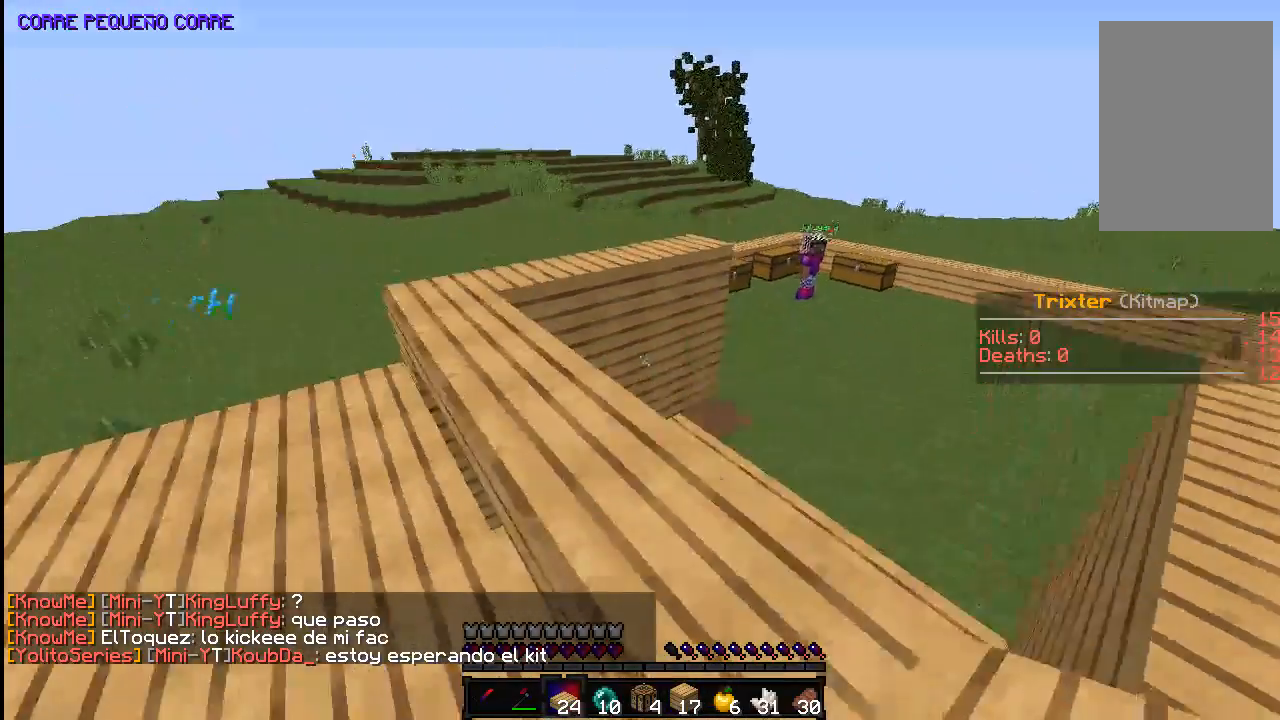
{"keys": ["d", "w"], "mouse": [], "events": [[83, "space", "up"], [183, "d", "down"]]}
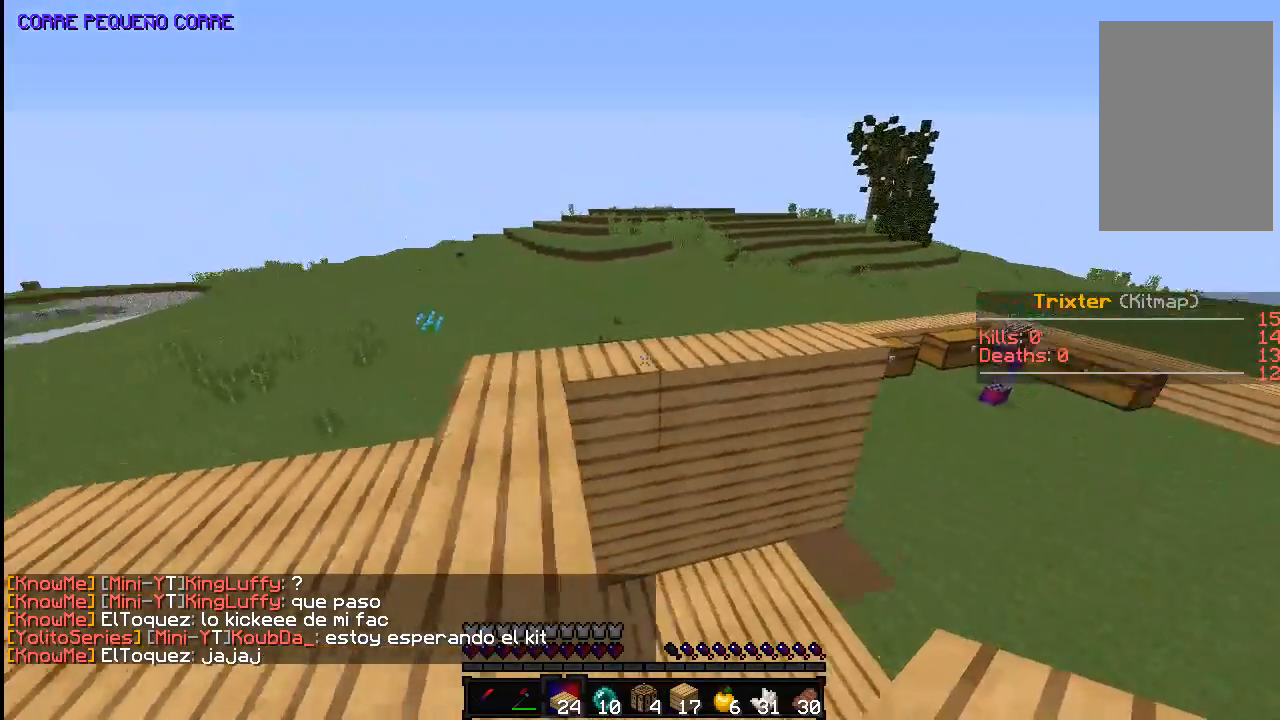
{"keys": ["a"], "mouse": [], "events": [[33, "w", "up"], [83, "w", "down"], [283, "w", "up"], [333, "d", "up"], [483, "a", "down"]]}
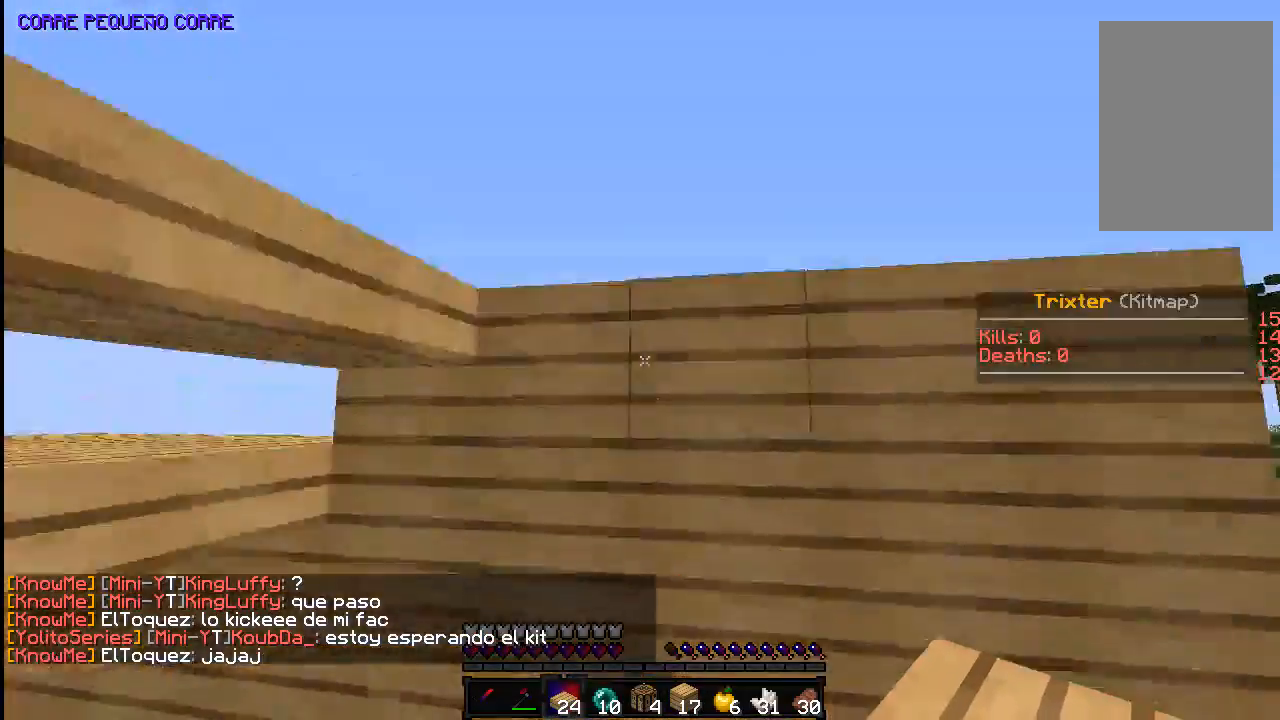
{"keys": [], "mouse": [], "events": [[383, "a", "up"]]}
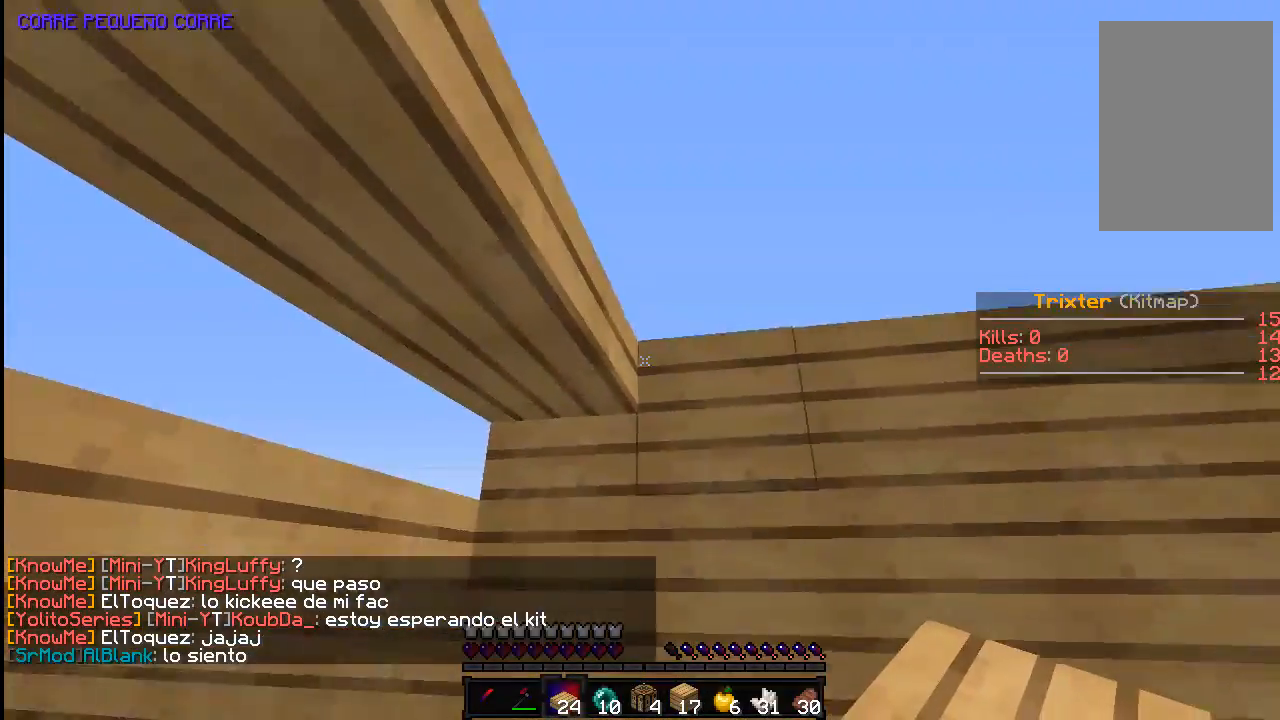
{"keys": ["d", "s"], "mouse": [], "events": [[183, "mouse_right", "down"], [283, "mouse_right", "up"], [383, "d", "down"], [483, "s", "down"]]}
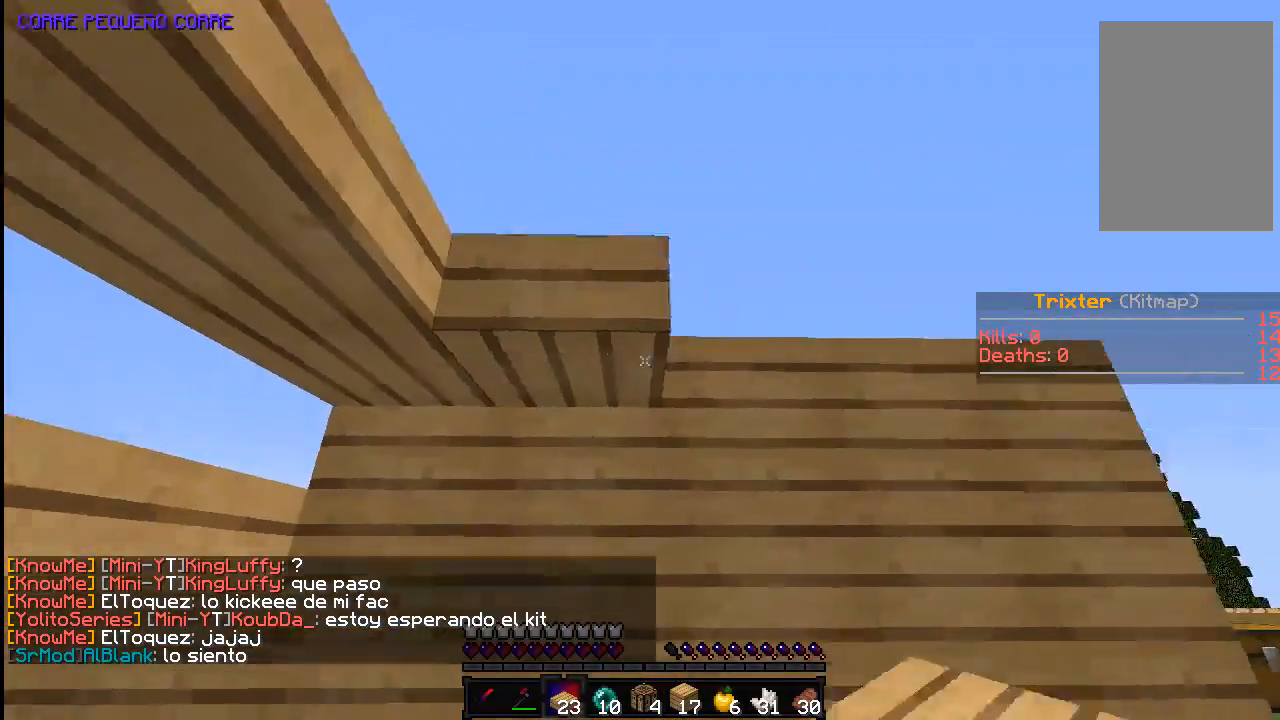
{"keys": ["d"], "mouse": ["right"], "events": [[33, "s", "up"], [150, "mouse_right", "down"], [283, "mouse_right", "up"], [383, "mouse_right", "down"]]}
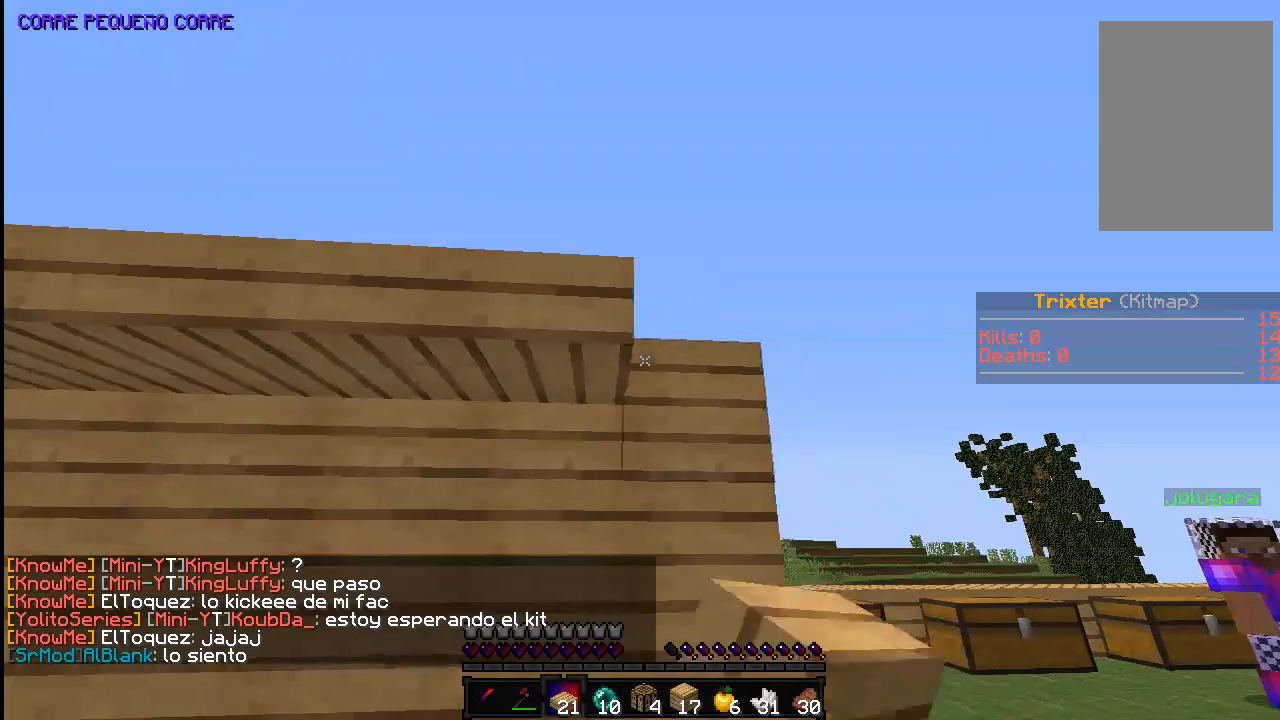
{"keys": ["s"], "mouse": ["right"], "events": [[33, "mouse_right", "up"], [133, "mouse_right", "down"], [283, "d", "up"], [283, "mouse_right", "up"], [333, "a", "down"], [483, "a", "up"], [483, "mouse_right", "down"], [483, "s", "down"]]}
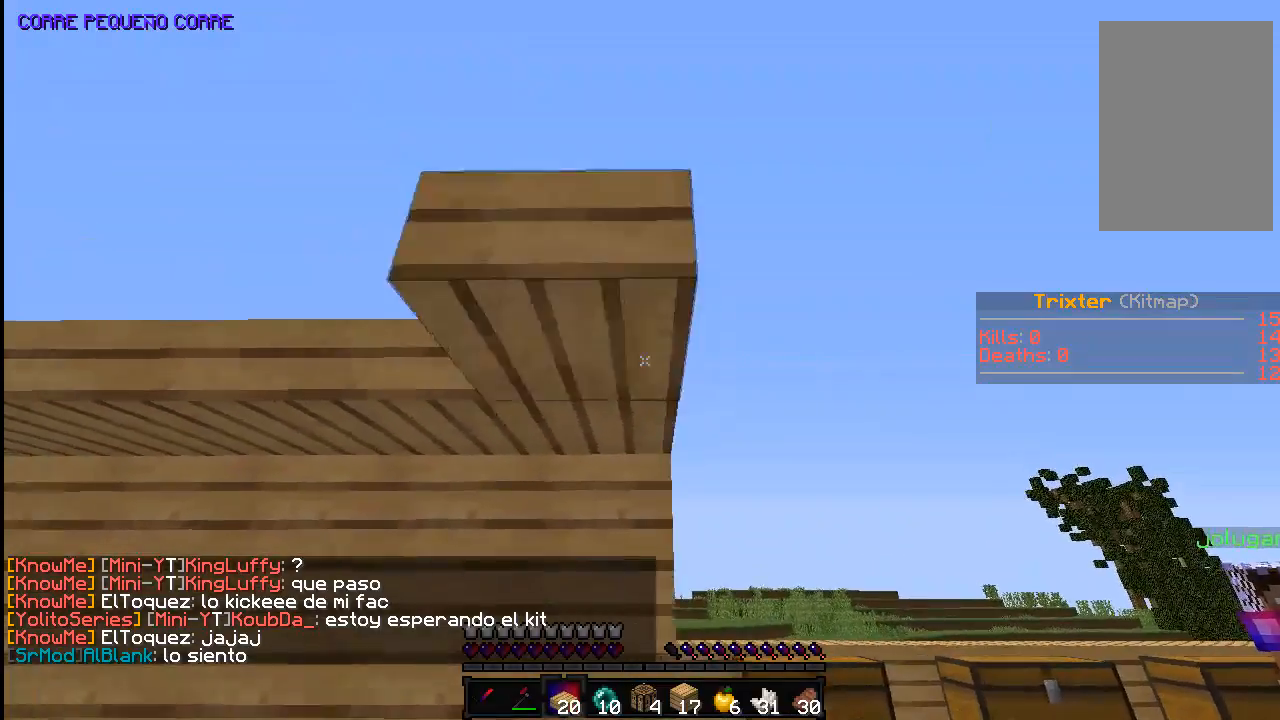
{"keys": ["a"], "mouse": ["right"], "events": [[83, "a", "down"], [83, "mouse_right", "up"], [133, "s", "up"], [483, "mouse_right", "down"]]}
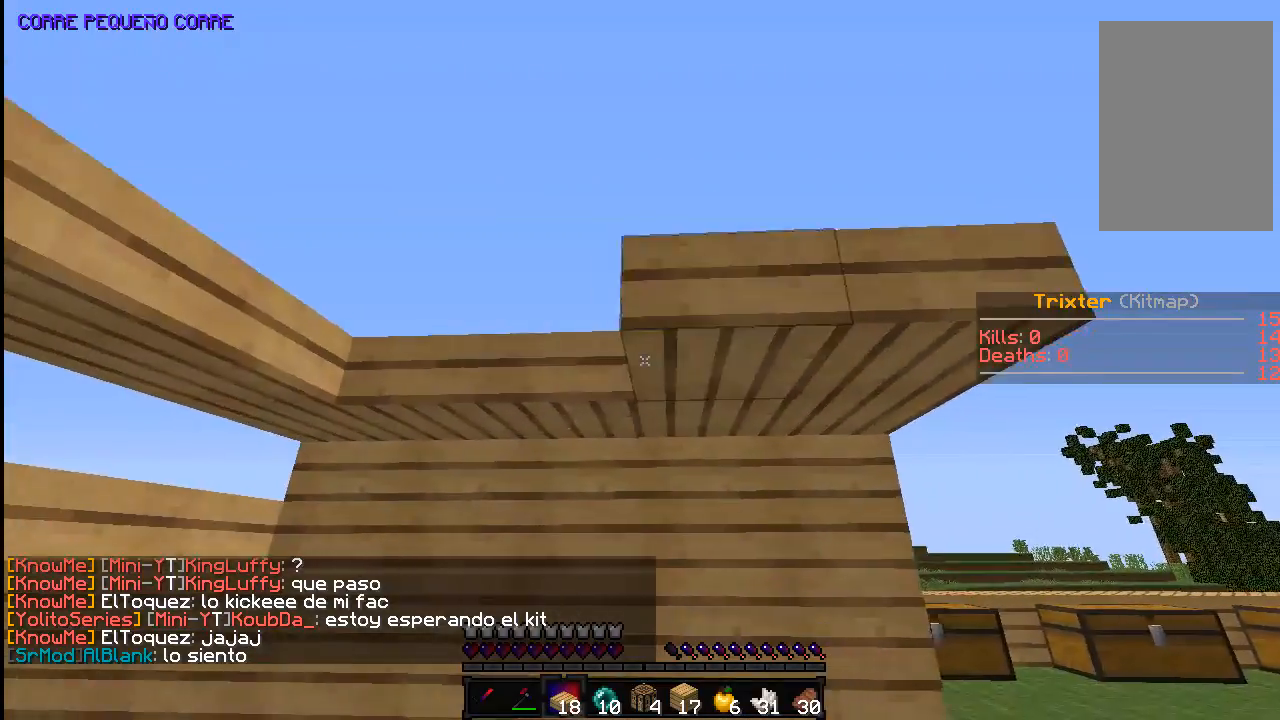
{"keys": [], "mouse": ["right"], "events": [[83, "mouse_right", "up"], [183, "mouse_right", "down"], [283, "mouse_right", "up"], [383, "a", "up"], [383, "mouse_right", "down"]]}
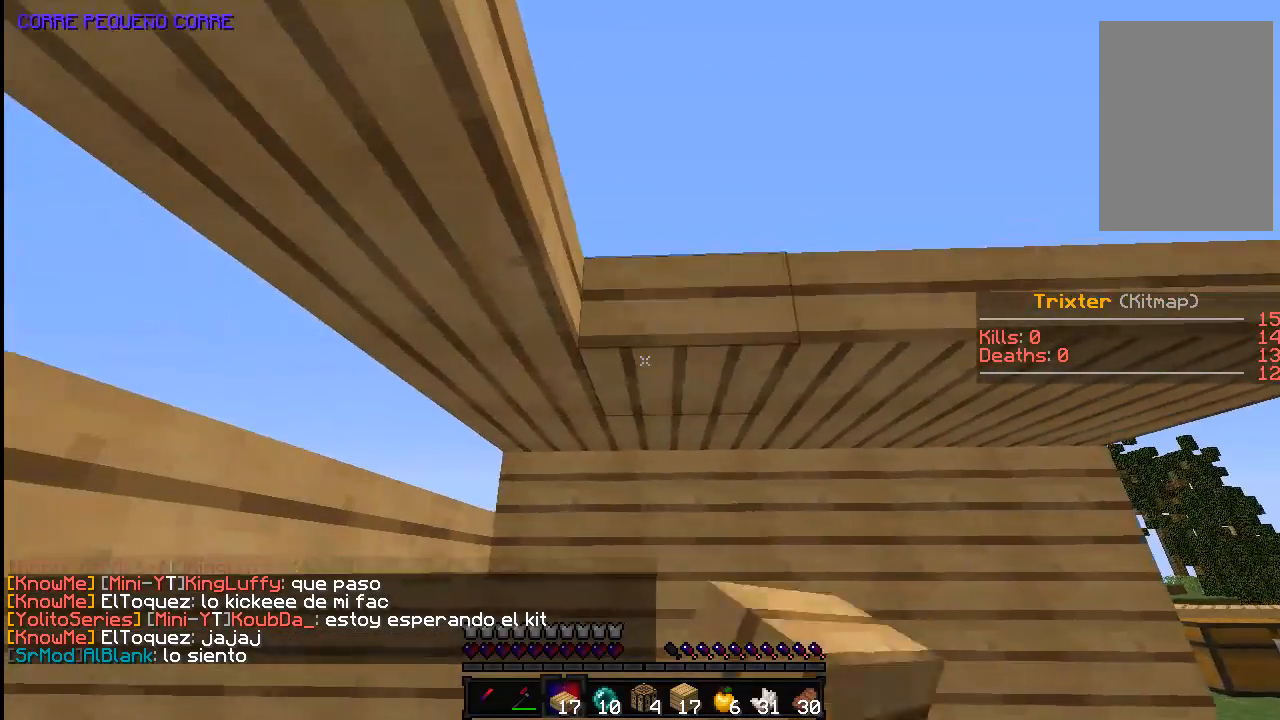
{"keys": ["d"], "mouse": [], "events": [[33, "mouse_right", "up"], [83, "d", "down"], [233, "d", "up"], [283, "mouse_right", "down"], [383, "d", "down"], [433, "mouse_right", "up"]]}
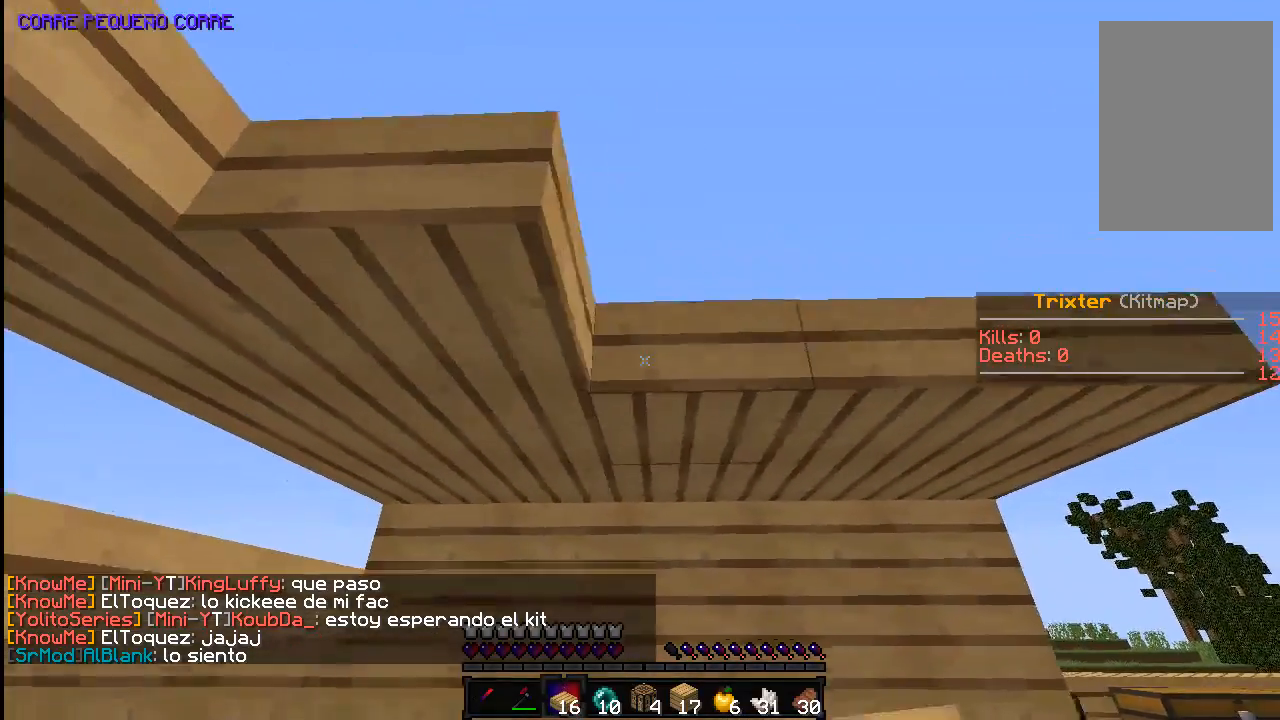
{"keys": [], "mouse": [], "events": [[83, "mouse_right", "down"], [233, "mouse_right", "up"], [383, "d", "up"], [383, "mouse_right", "down"], [483, "mouse_right", "up"]]}
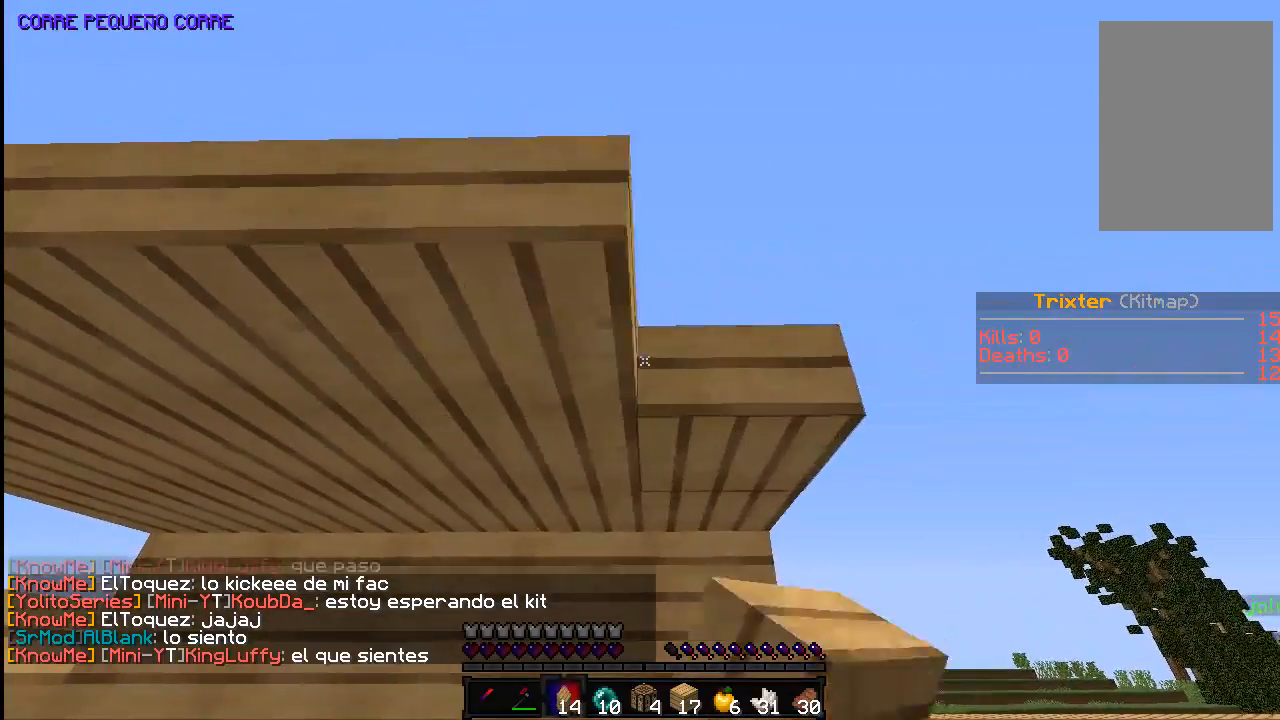
{"keys": ["a", "w"], "mouse": [], "events": [[83, "d", "down"], [83, "mouse_right", "down"], [133, "d", "up"], [183, "d", "down"], [233, "mouse_right", "up"], [333, "d", "up"], [433, "a", "down"], [483, "w", "down"]]}
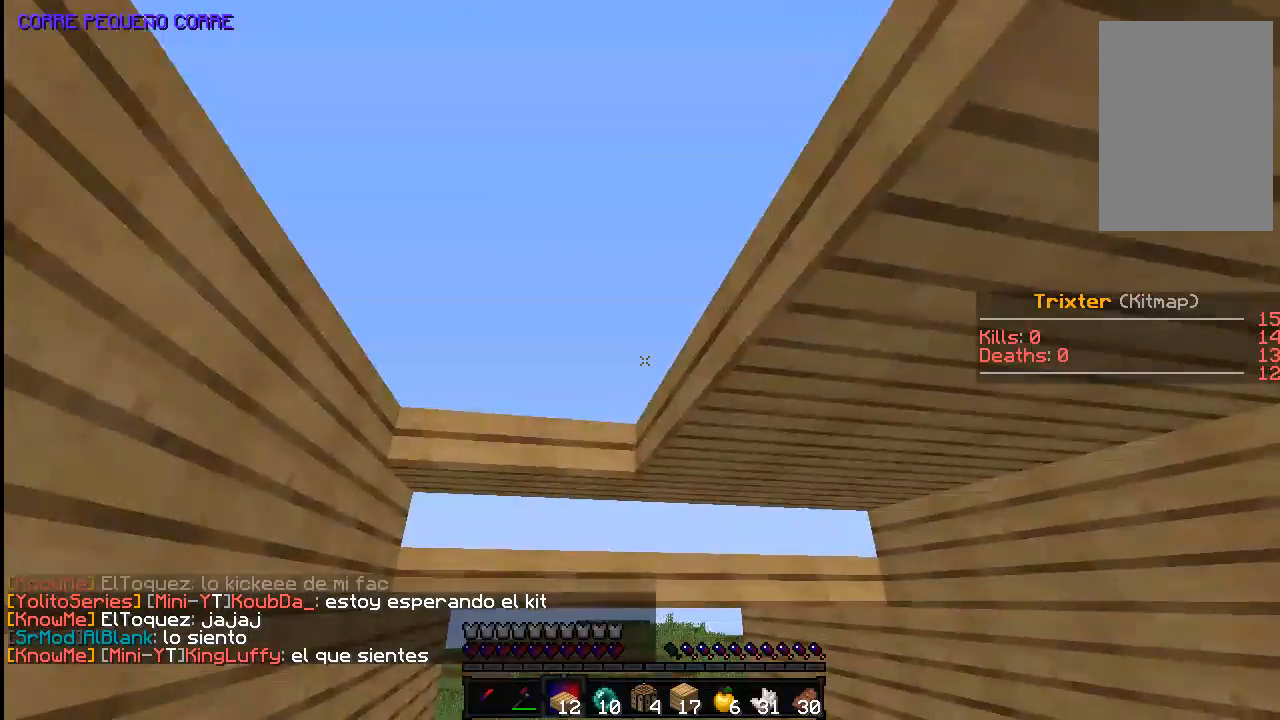
{"keys": [], "mouse": ["right"], "events": [[33, "a", "up"], [83, "w", "up"], [283, "w", "down"], [383, "w", "up"], [483, "mouse_right", "down"]]}
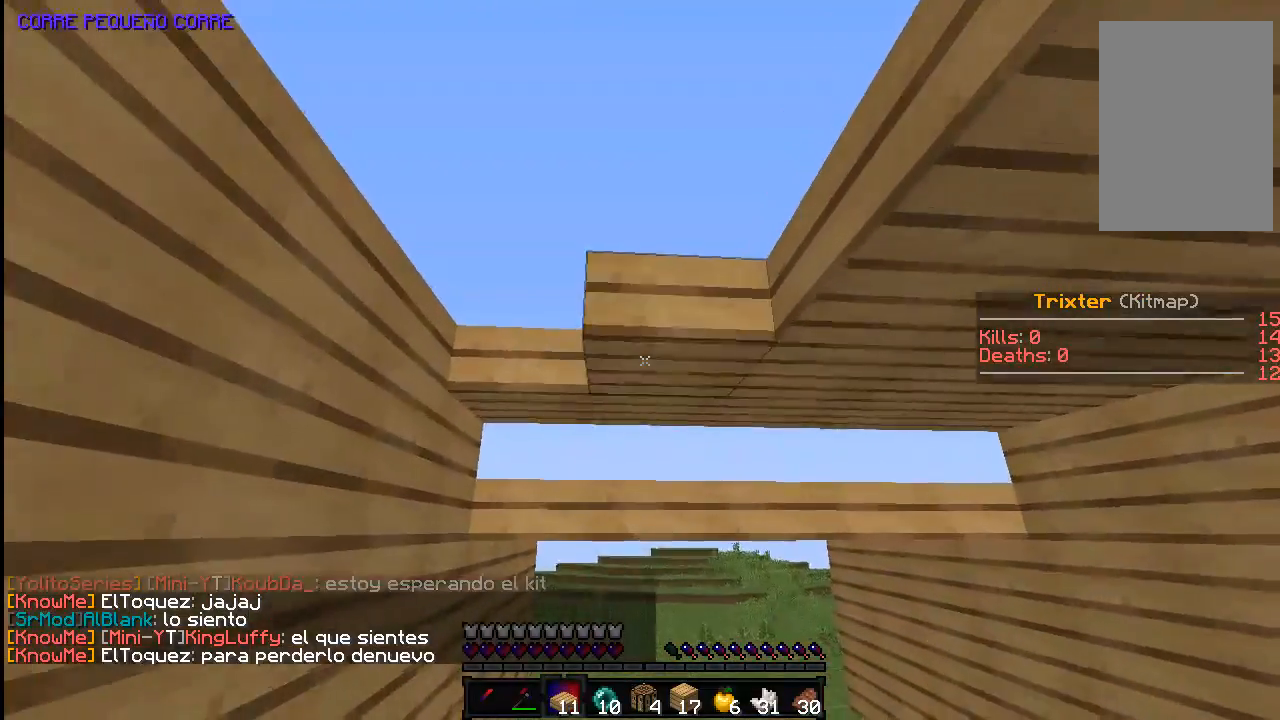
{"keys": ["d"], "mouse": [], "events": [[83, "a", "down"], [83, "mouse_right", "up"], [183, "s", "down"], [333, "a", "up"], [333, "mouse_right", "down"], [333, "s", "up"], [383, "d", "down"], [433, "mouse_right", "up"]]}
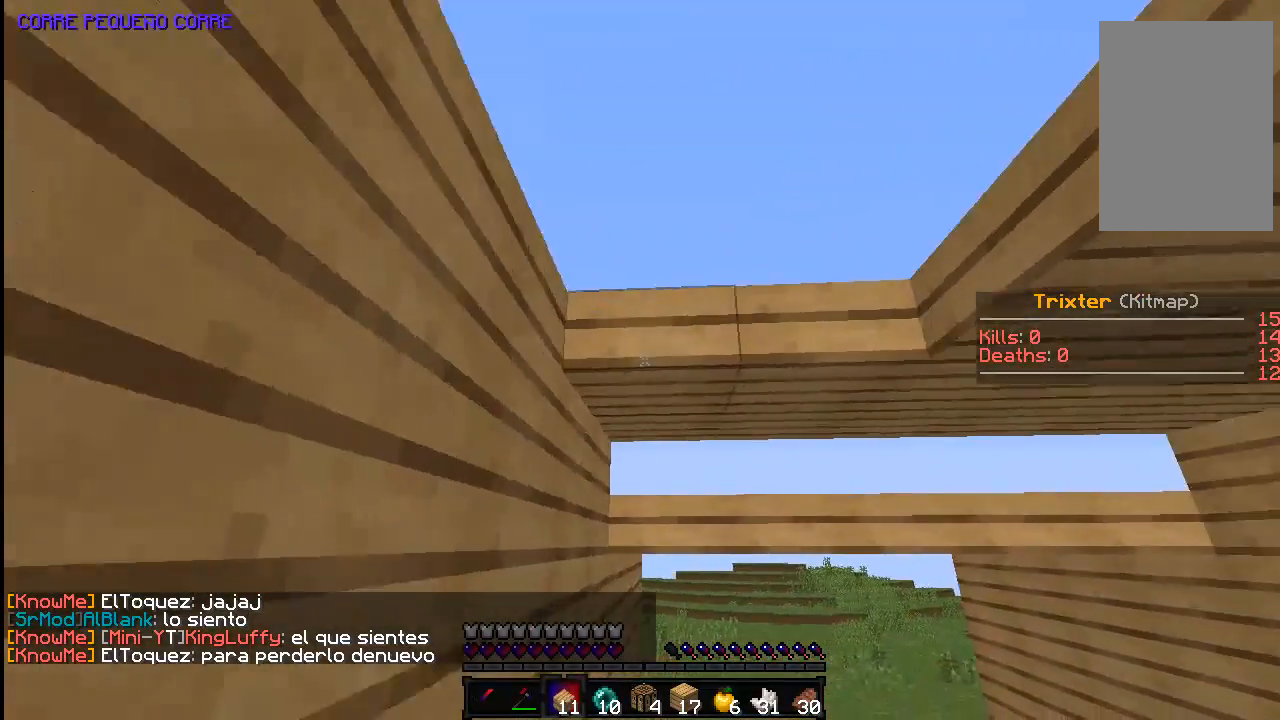
{"keys": ["a"], "mouse": [], "events": [[133, "d", "up"], [183, "mouse_right", "down"], [283, "mouse_right", "up"], [383, "a", "down"]]}
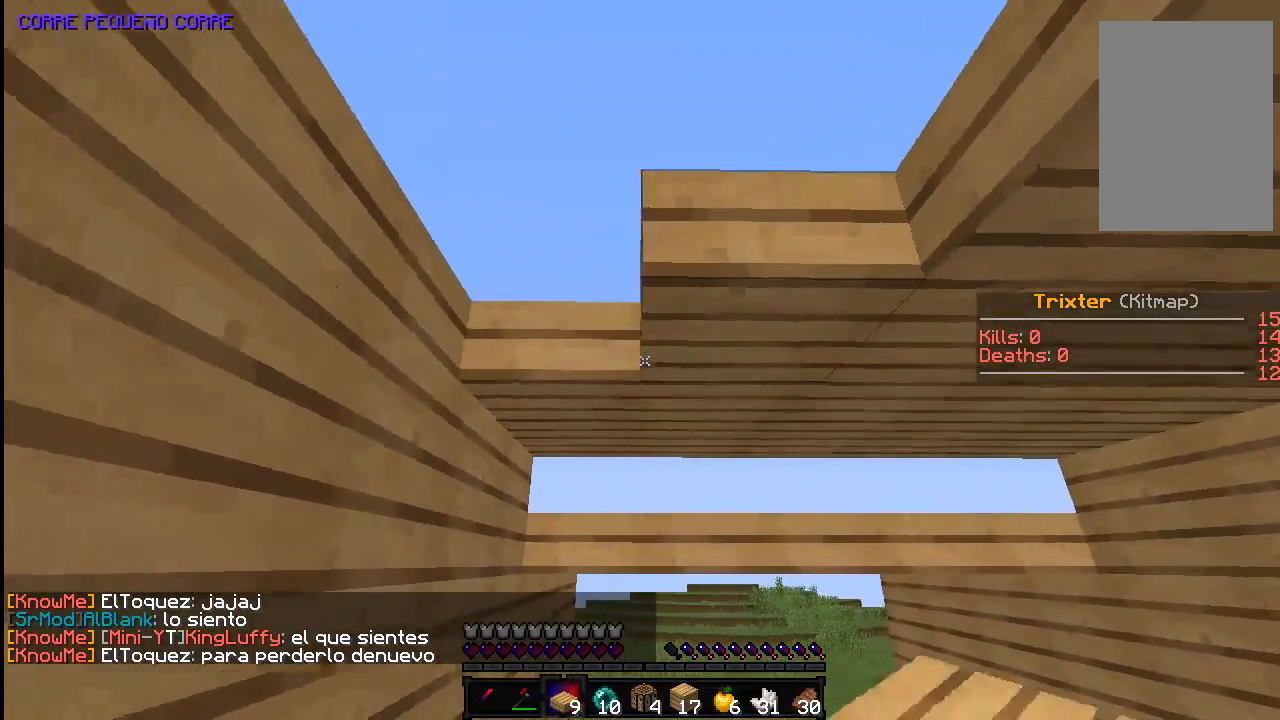
{"keys": ["d"], "mouse": [], "events": [[133, "a", "up"], [183, "d", "down"], [183, "mouse_right", "down"], [283, "mouse_right", "up"], [283, "s", "down"], [383, "s", "up"]]}
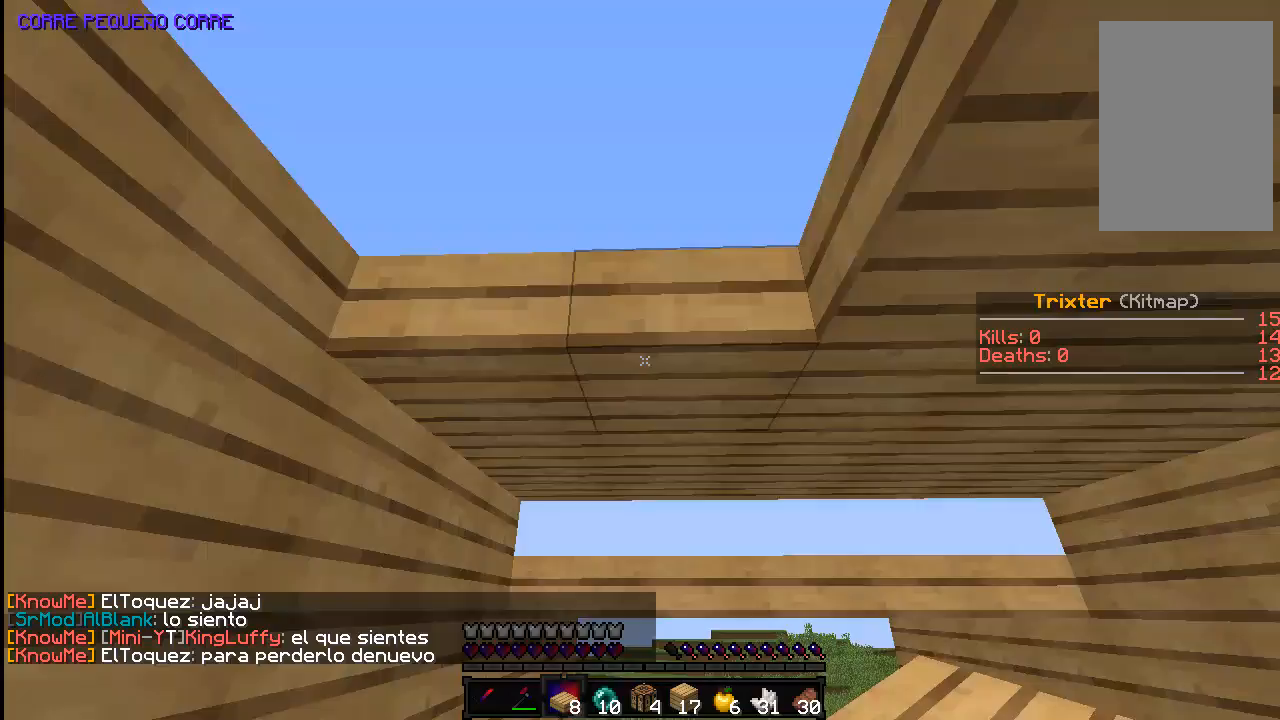
{"keys": [], "mouse": [], "events": [[83, "d", "up"], [133, "a", "down"], [133, "mouse_right", "down"], [233, "s", "down"], [283, "mouse_right", "up"], [383, "a", "up"], [383, "s", "up"]]}
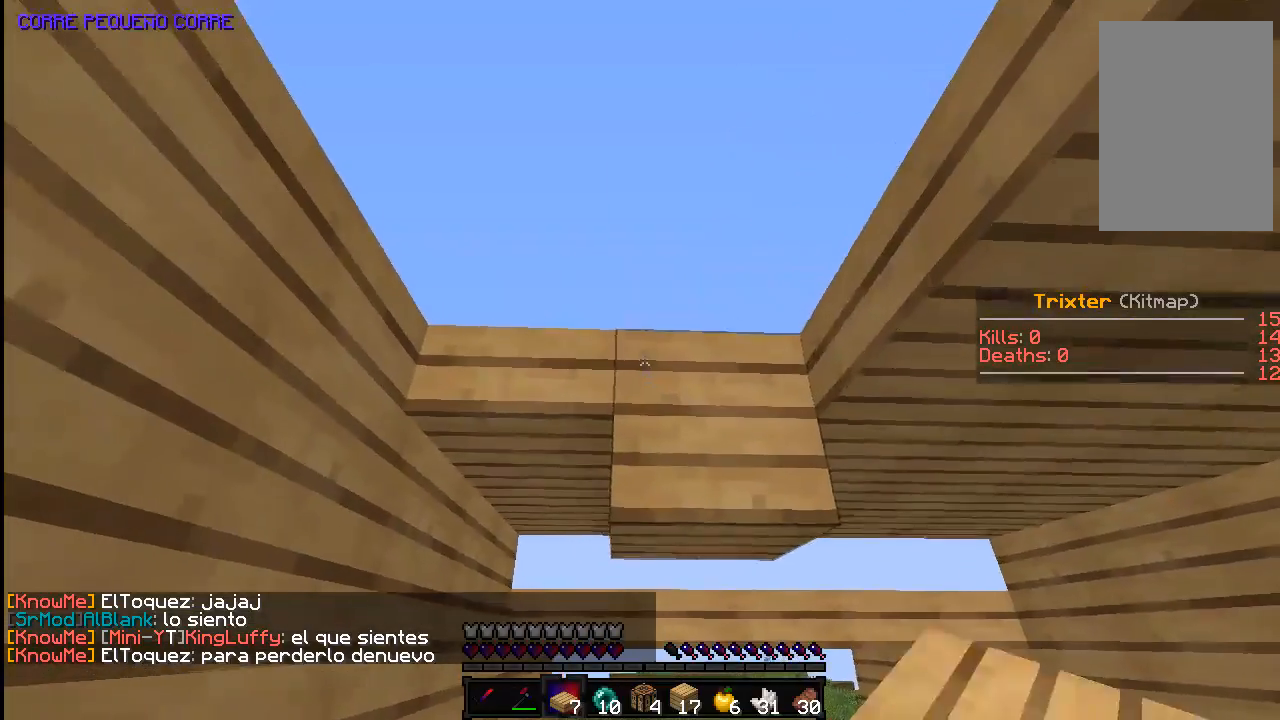
{"keys": [], "mouse": [], "events": [[33, "mouse_right", "down"], [183, "a", "down"], [183, "mouse_right", "up"], [333, "a", "up"], [333, "mouse_right", "down"], [483, "mouse_right", "up"]]}
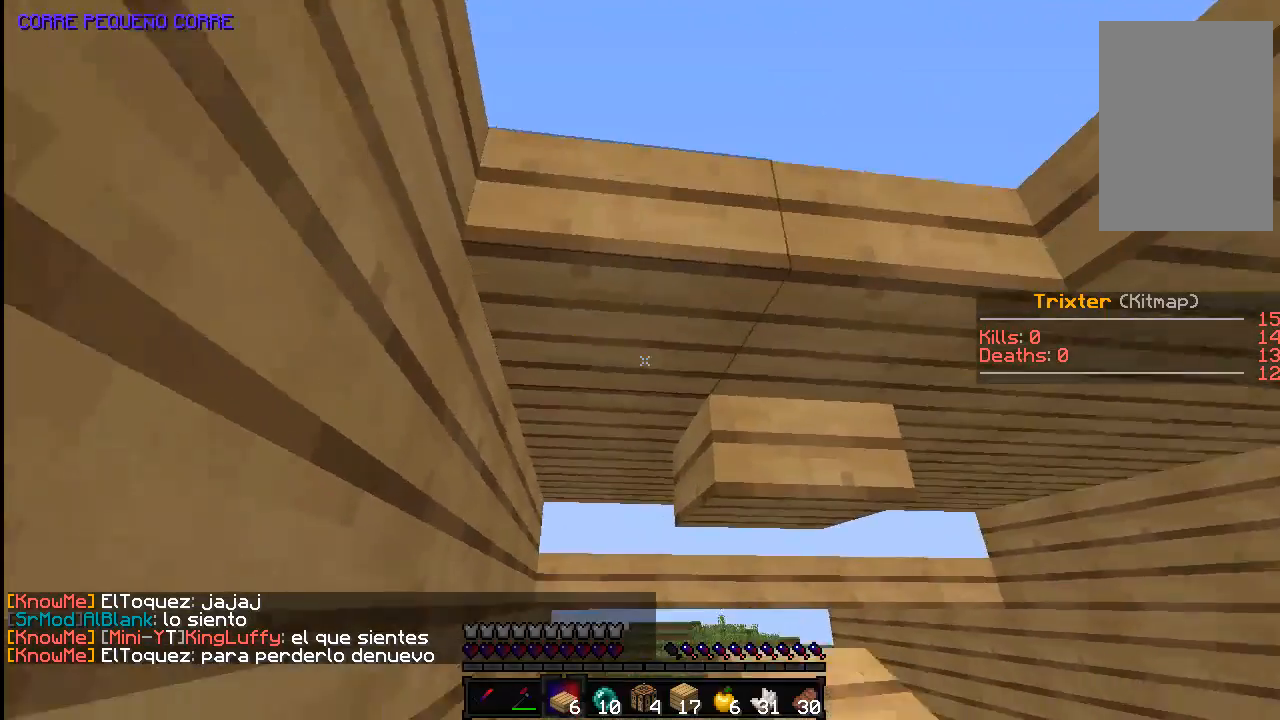
{"keys": ["w"], "mouse": ["left"], "events": [[33, "d", "down"], [233, "d", "up"], [233, "mouse_left", "down"], [383, "w", "down"]]}
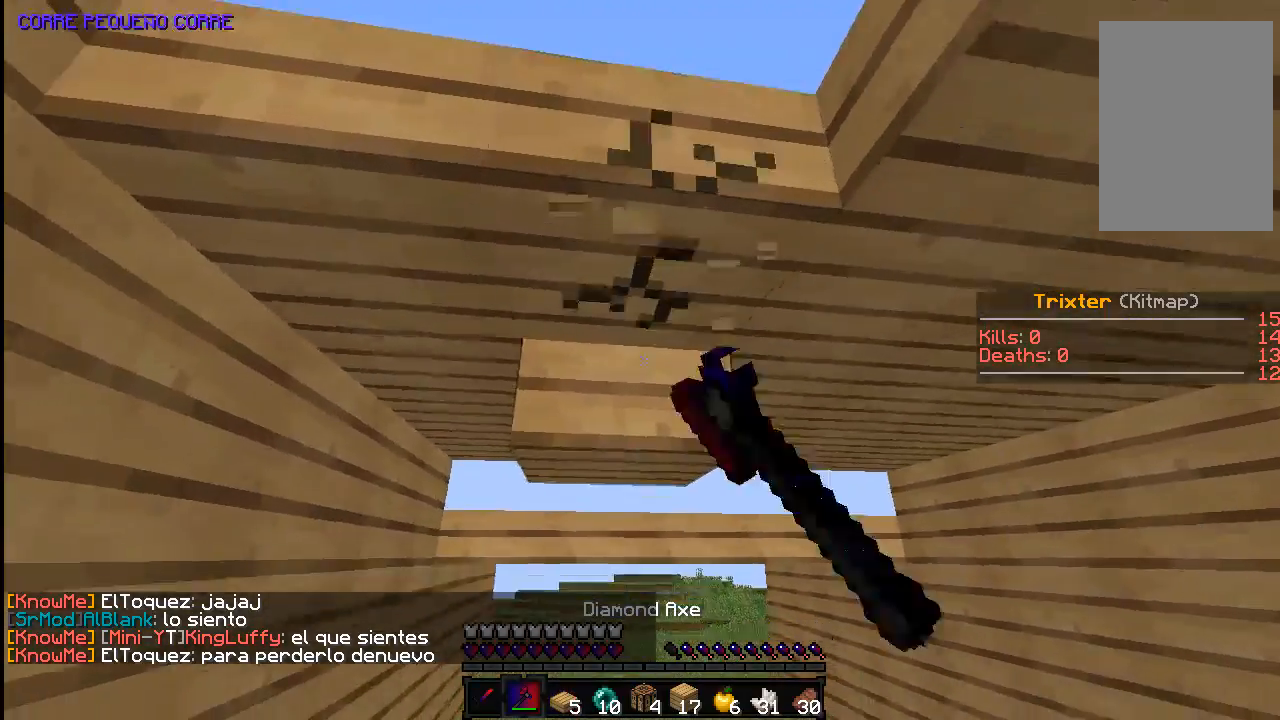
{"keys": [], "mouse": ["left"], "events": [[33, "w", "up"]]}
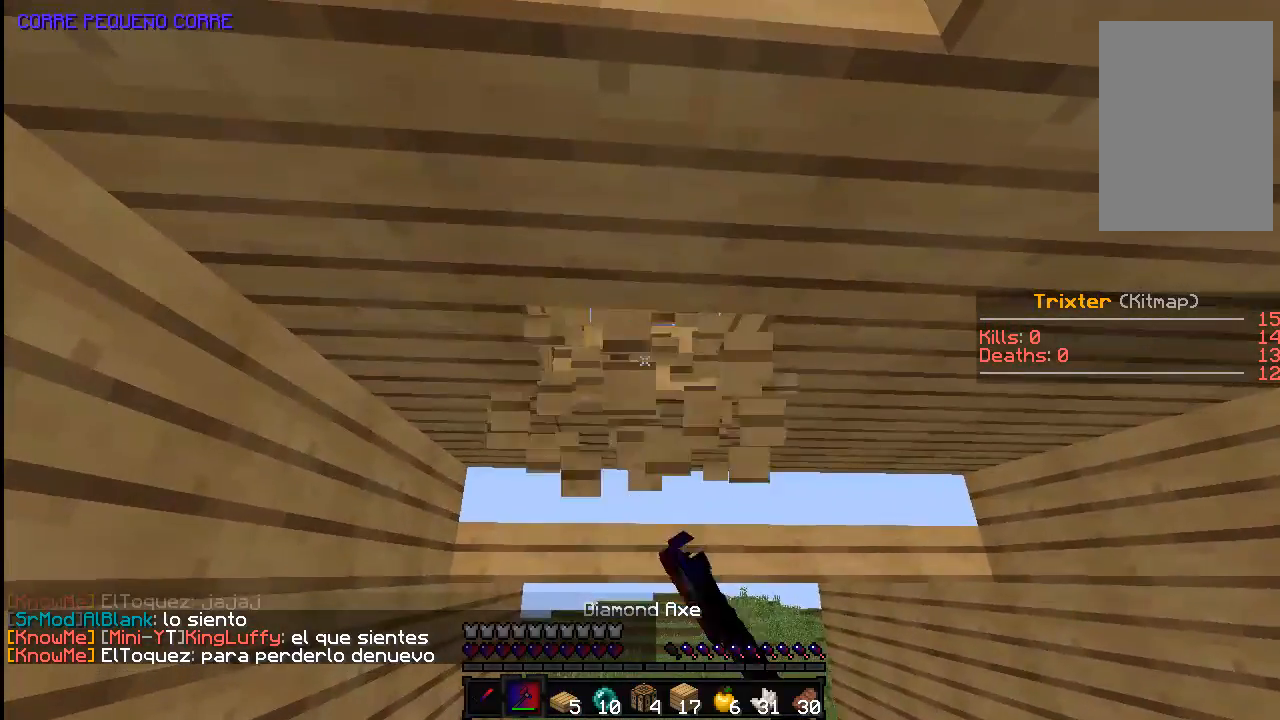
{"keys": ["w"], "mouse": [], "events": [[283, "mouse_left", "up"], [283, "w", "down"]]}
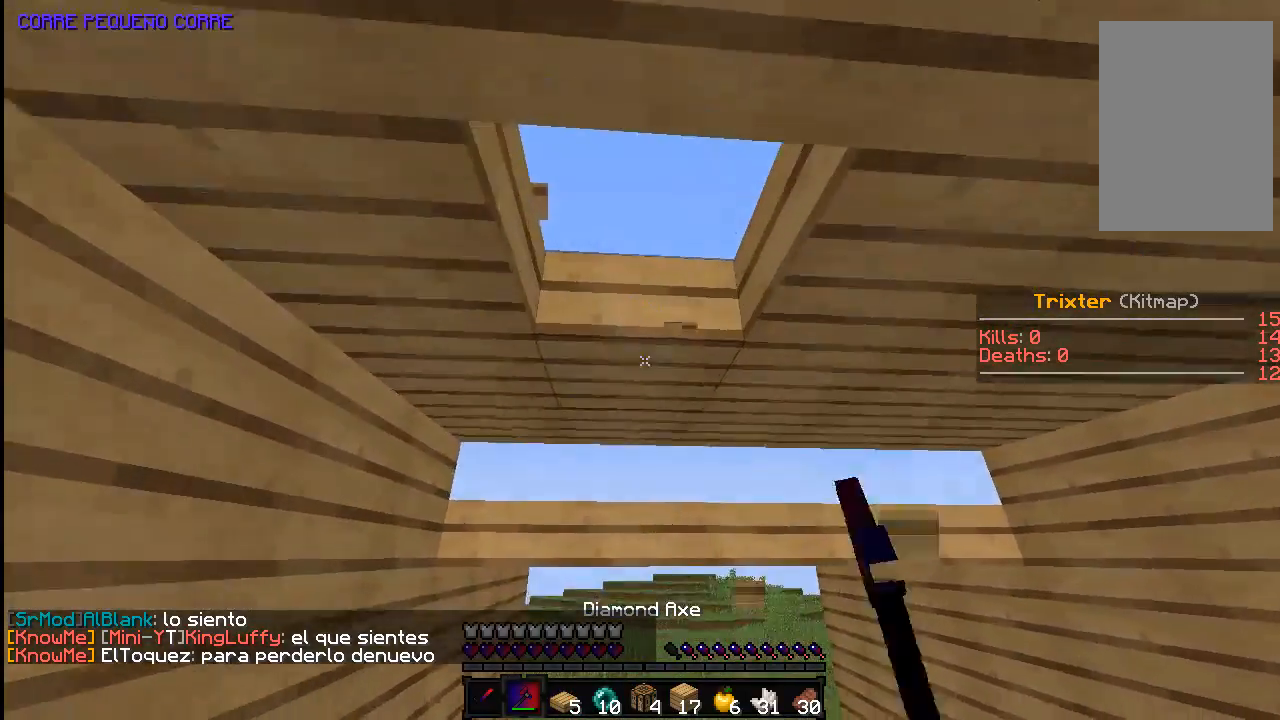
{"keys": ["space"], "mouse": [], "events": [[83, "w", "up"], [433, "space", "down"]]}
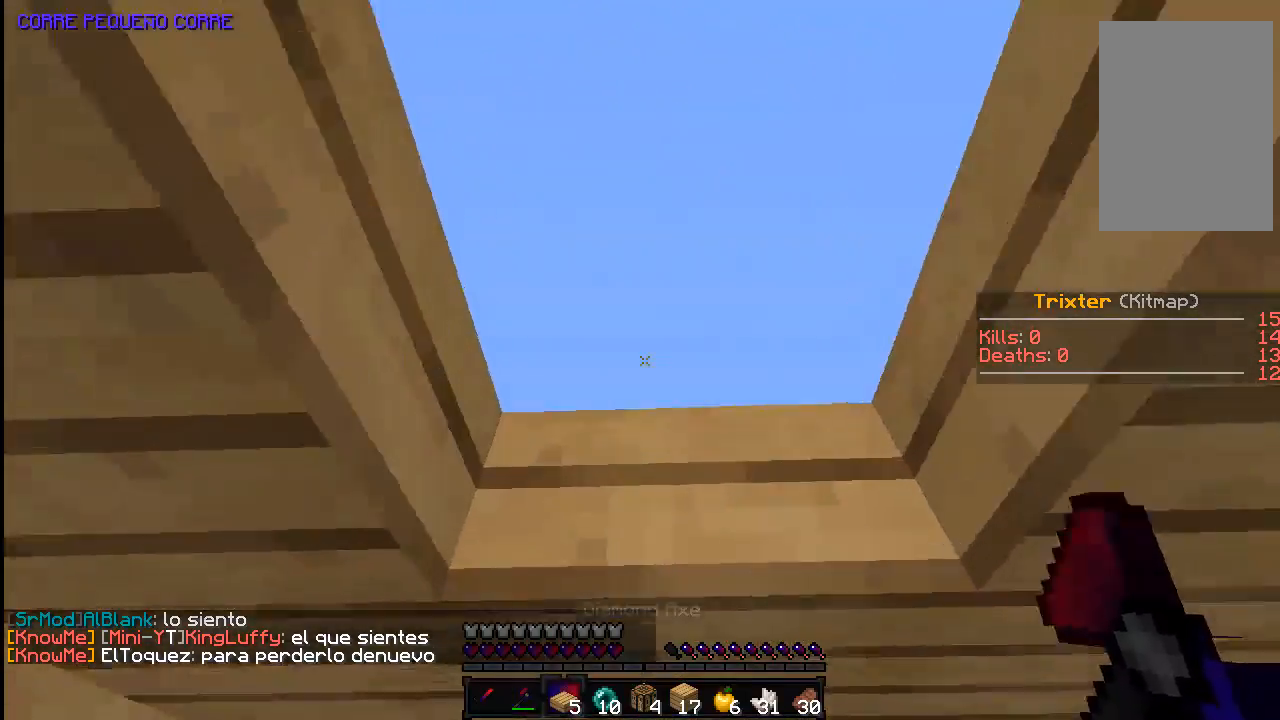
{"keys": [], "mouse": [], "events": [[233, "space", "up"]]}
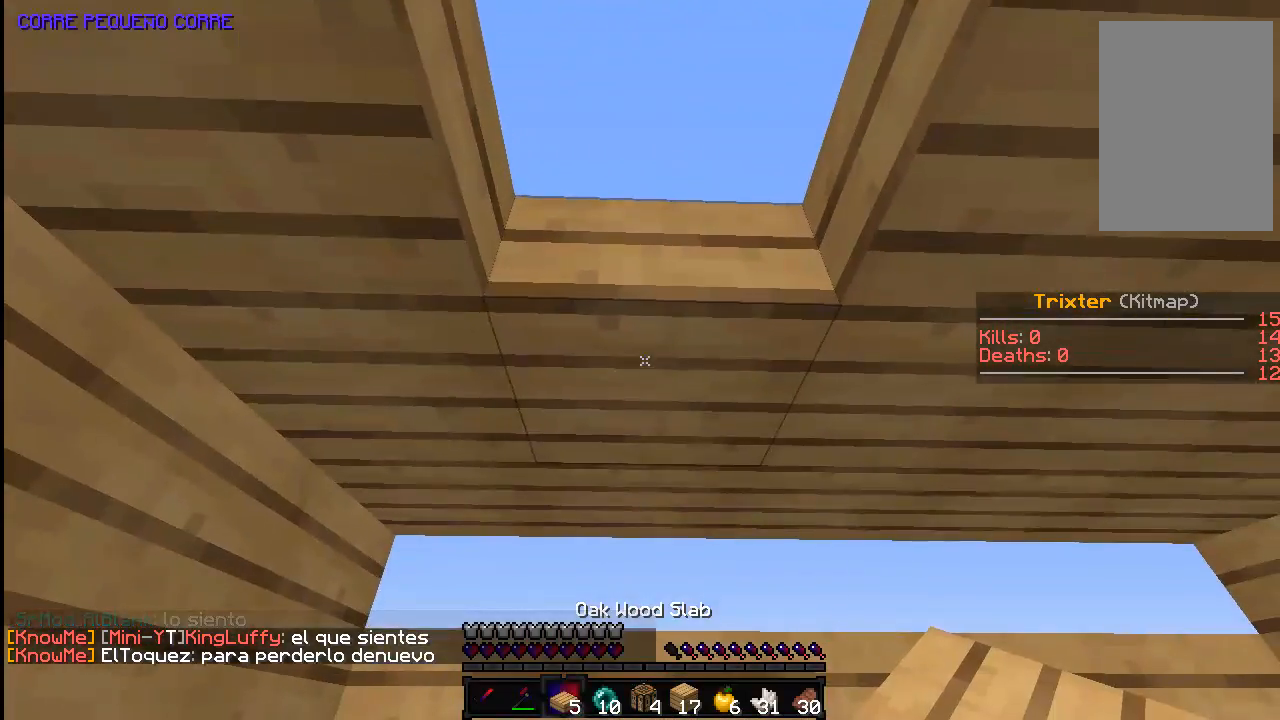
{"keys": ["space"], "mouse": [], "events": [[133, "w", "down"], [183, "w", "up"], [383, "space", "down"]]}
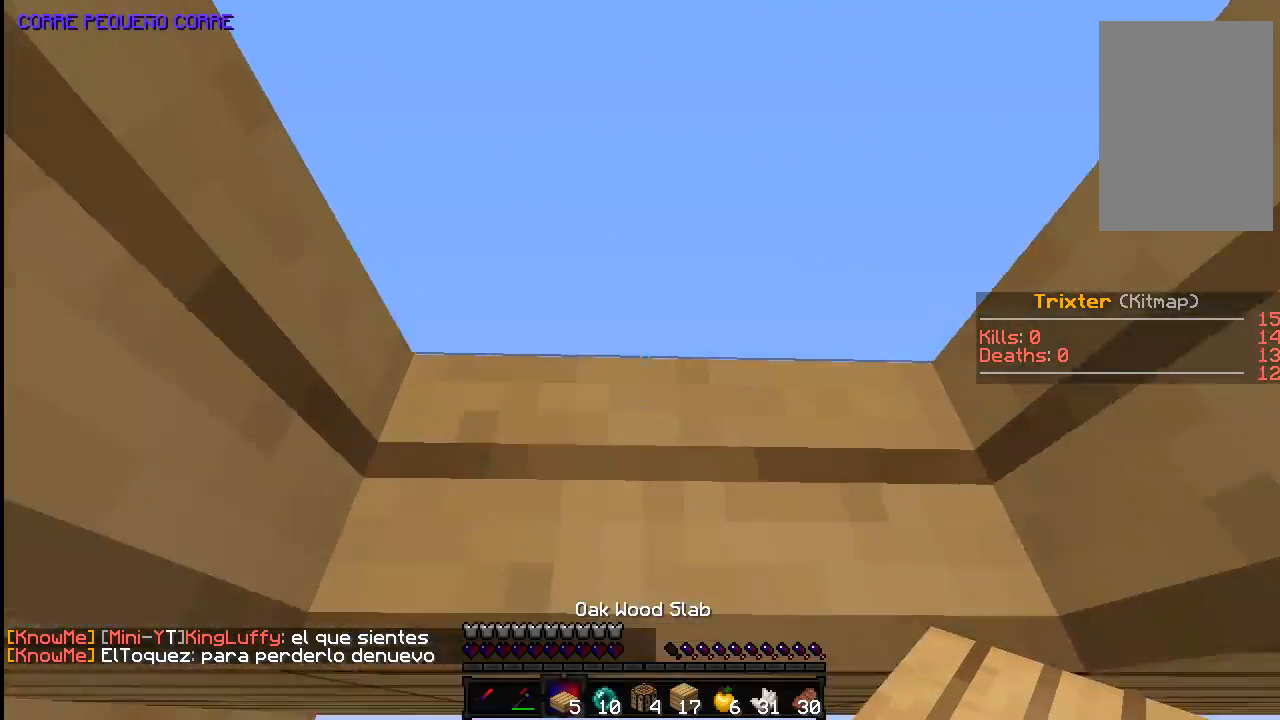
{"keys": ["s"], "mouse": [], "events": [[283, "s", "down"], [283, "space", "up"]]}
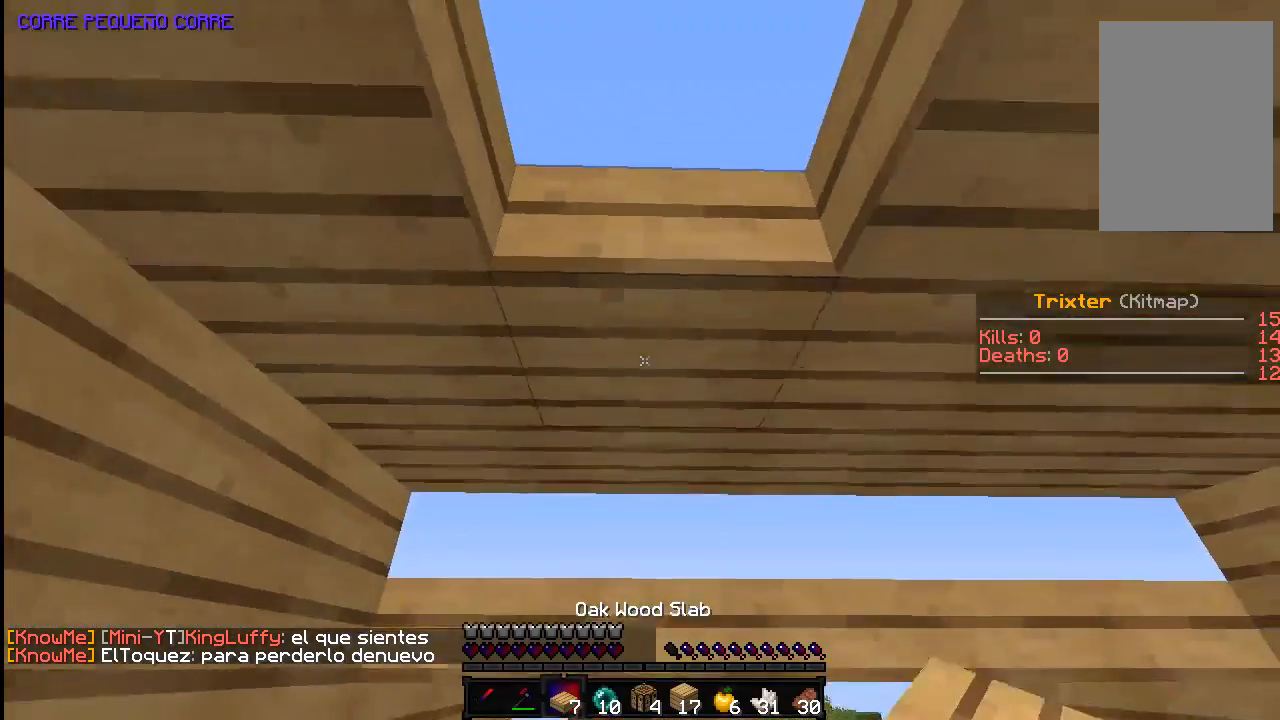
{"keys": [], "mouse": ["right"], "events": [[233, "s", "up"], [383, "mouse_right", "down"]]}
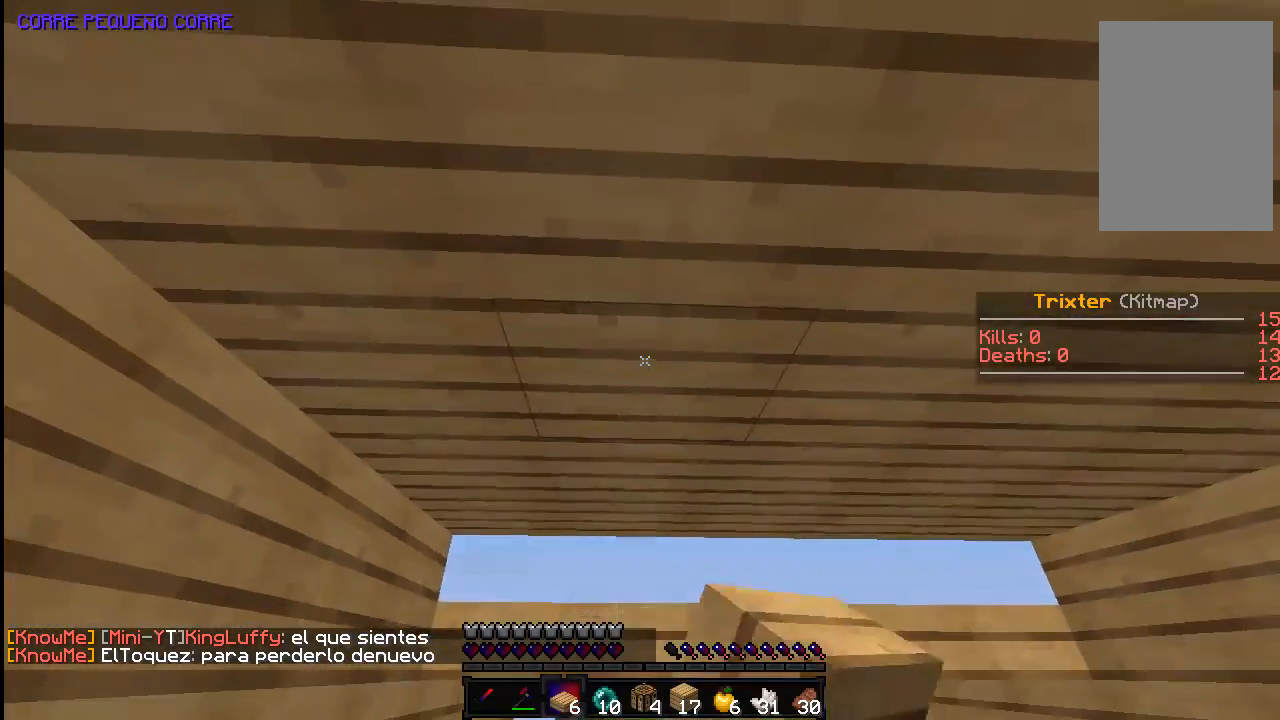
{"keys": ["s"], "mouse": [], "events": [[33, "mouse_right", "up"], [33, "s", "down"], [233, "a", "down"], [433, "a", "up"]]}